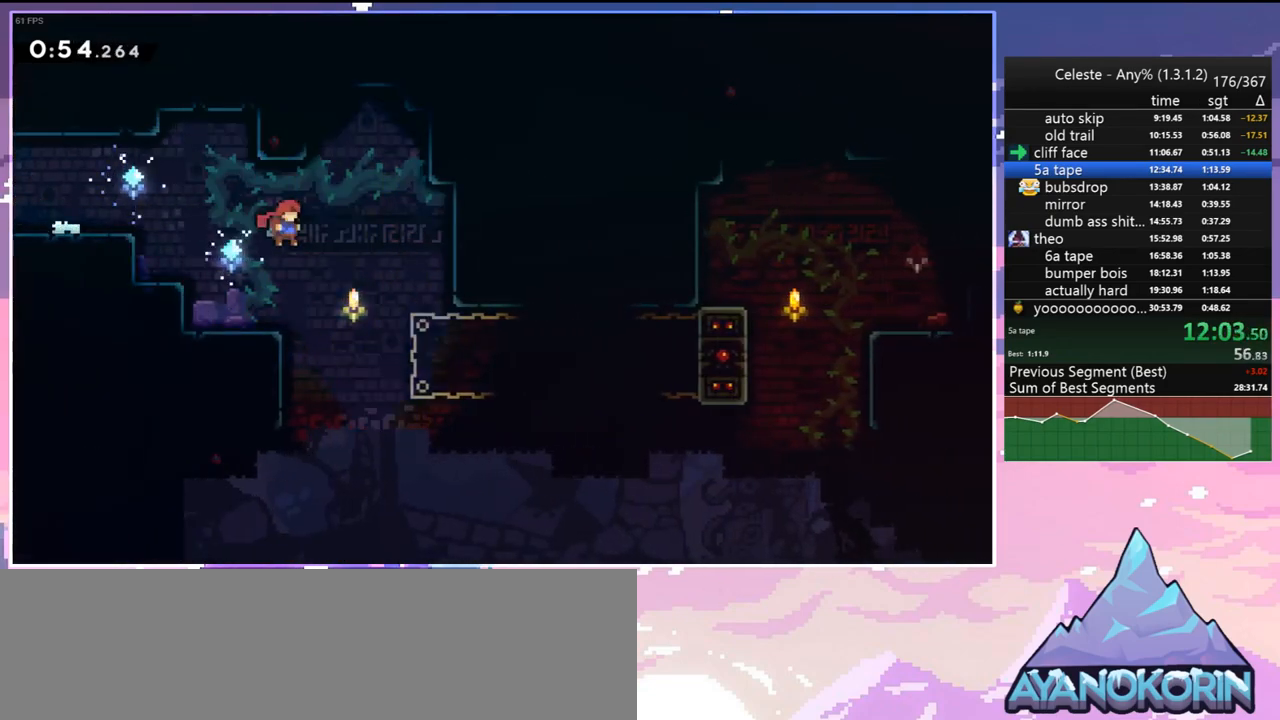
Gameplay with keyboard; each line is a JSON object with the keys held at the frame after it. "events" lists presses ("down") and releases ("up") of "dash", "down", "grab", "jump", "jump2", "left", "menu", "right", "skip" and "up" between this image and that frame as [ms after this image, input, new state], when the widget could be followed in between. No other keys are recorded. Mouse input is not recorded. Key names are as the overlay labels them; some are game actions (e.g. jump) rather than physical keys.
{"keys": ["dash", "right", "up"], "events": [[283, "down", "up"], [367, "up", "down"], [467, "dash", "down"]]}
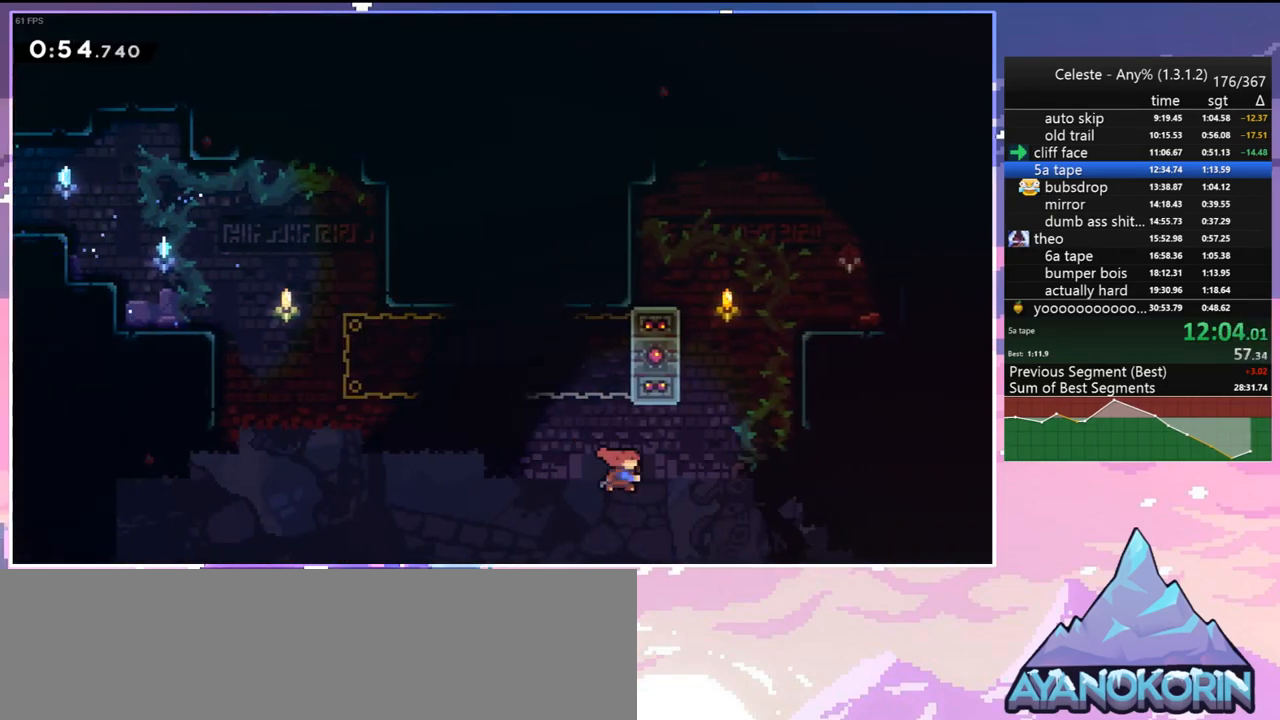
{"keys": ["right", "up"], "events": [[100, "grab", "down"], [200, "dash", "up"], [250, "jump", "down"], [333, "jump2", "down"], [433, "grab", "up"], [433, "jump", "up"], [433, "jump2", "up"]]}
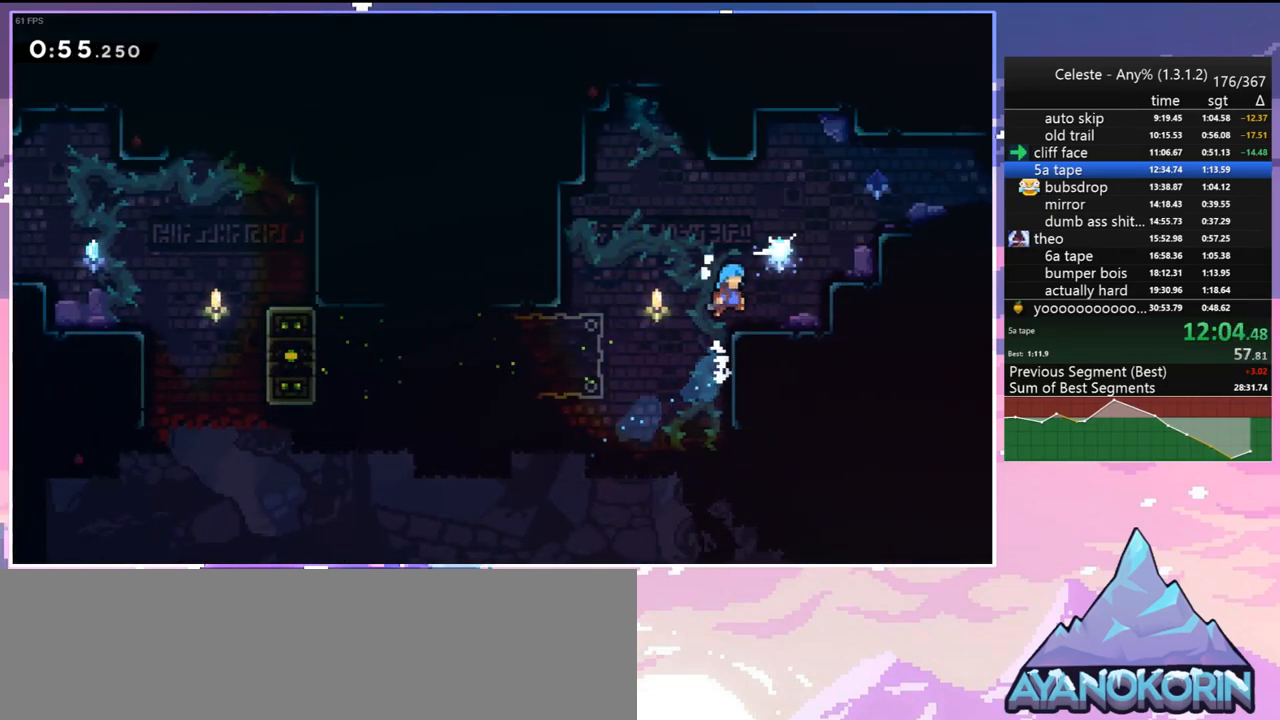
{"keys": ["down", "right"], "events": [[167, "dash", "down"], [317, "dash", "up"], [400, "up", "up"], [500, "down", "down"]]}
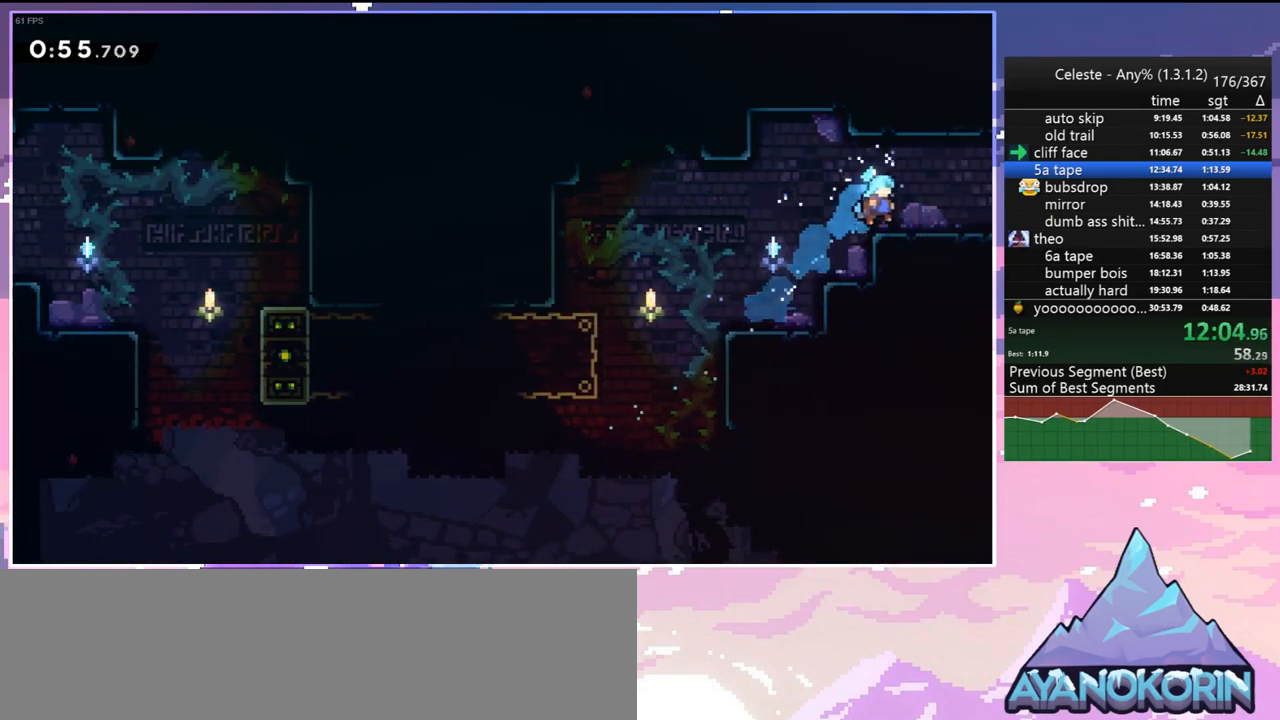
{"keys": ["jump", "right"], "events": [[183, "dash", "down"], [333, "down", "up"], [333, "jump", "down"], [367, "dash", "up"]]}
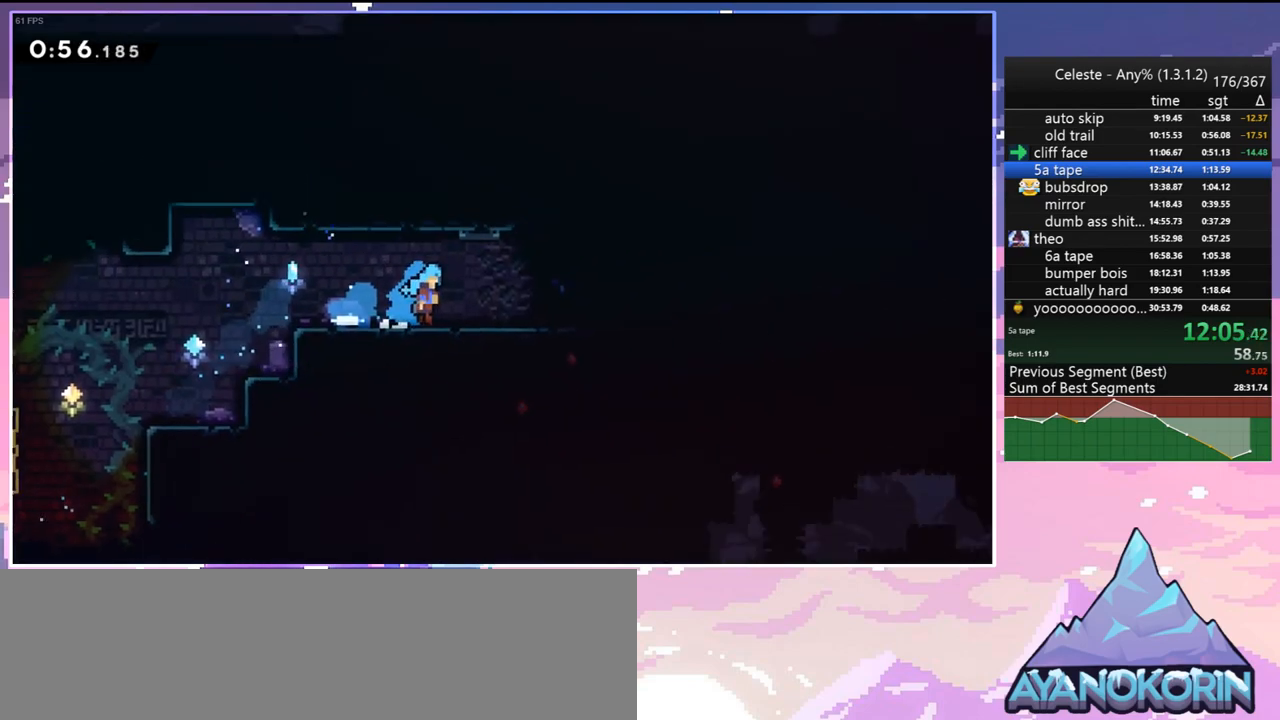
{"keys": ["jump", "right"], "events": []}
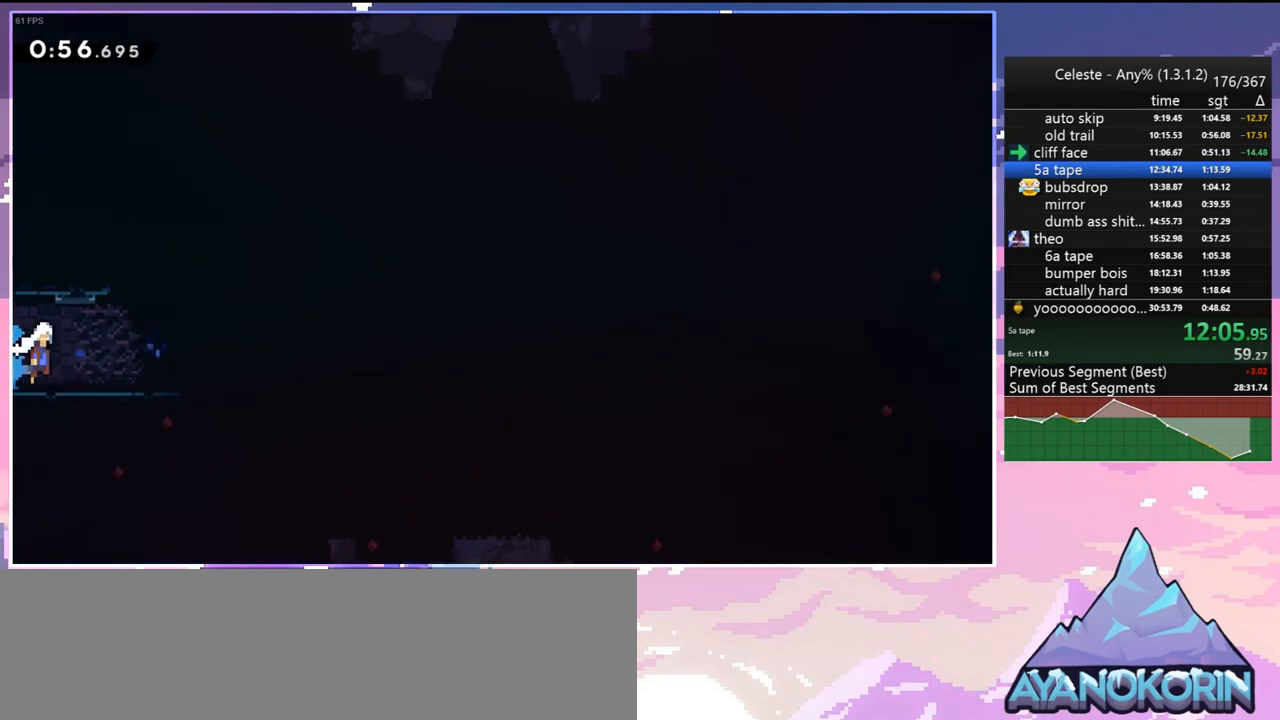
{"keys": ["down", "jump", "right"], "events": [[67, "down", "down"], [167, "dash", "down"], [217, "jump", "up"], [350, "jump", "down"], [450, "dash", "up"]]}
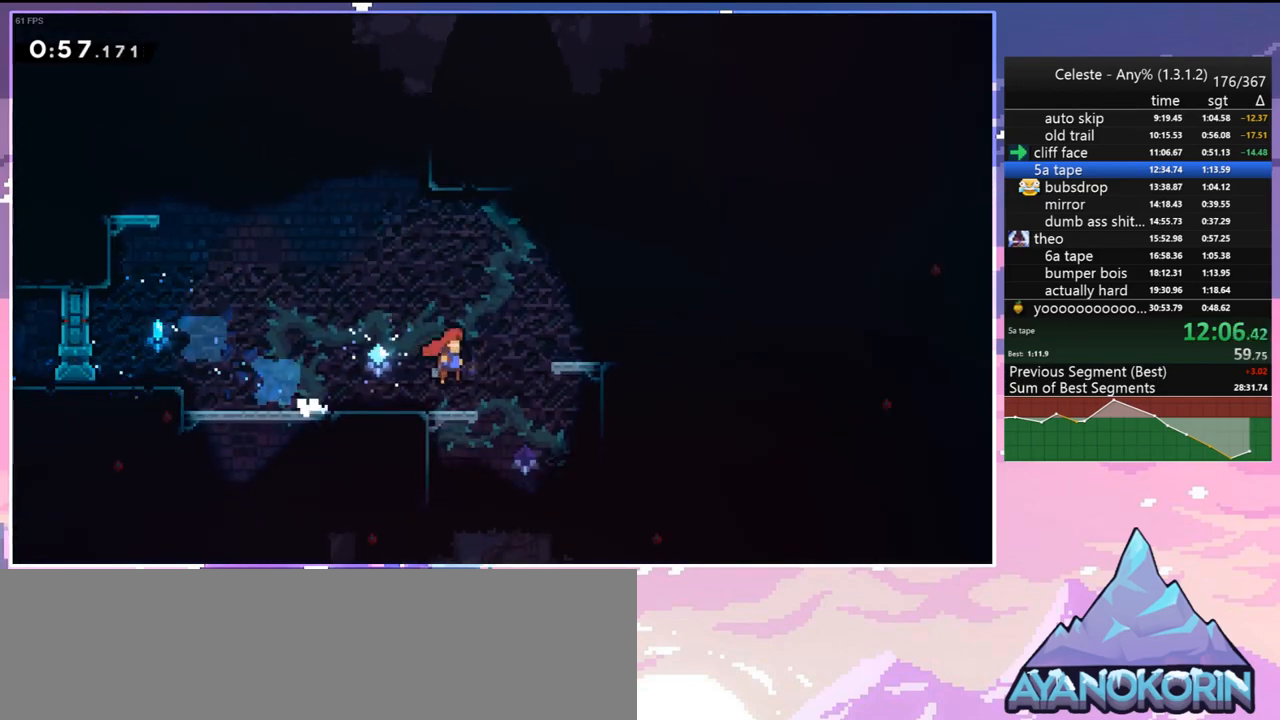
{"keys": ["down"], "events": [[50, "jump", "up"], [133, "dash", "down"], [133, "right", "up"], [283, "dash", "up"]]}
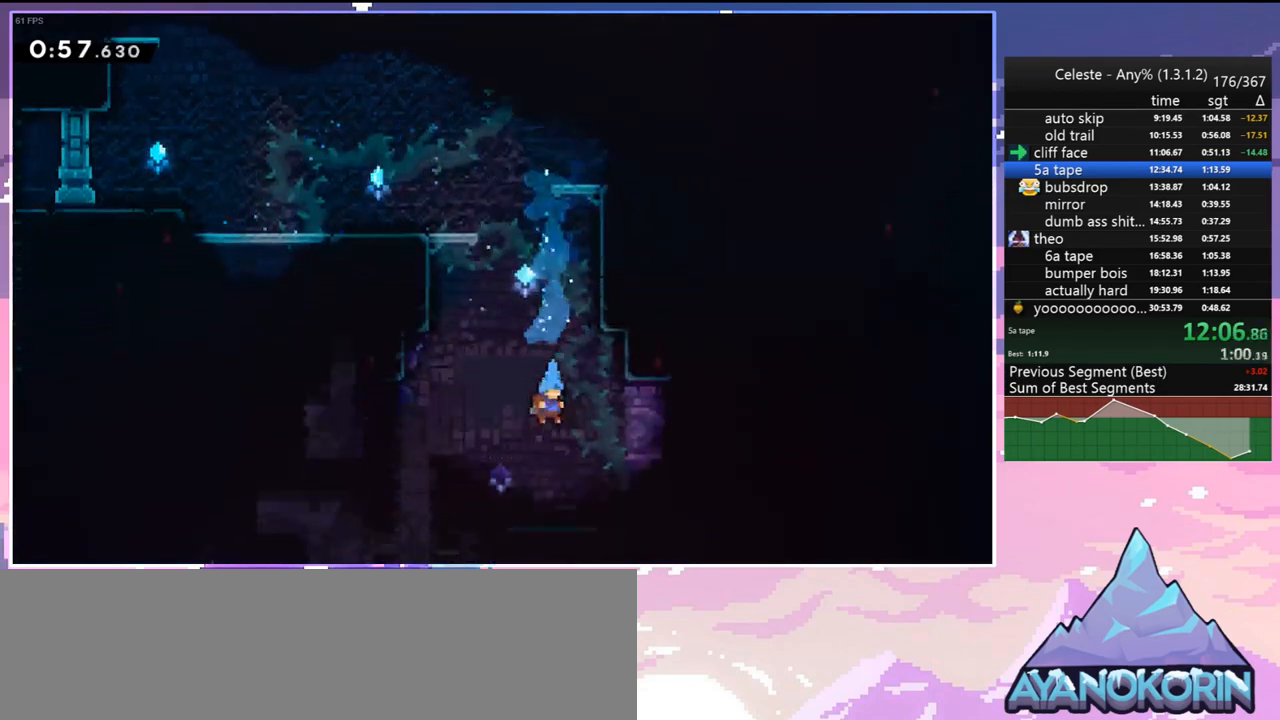
{"keys": ["dash", "down", "left"], "events": [[200, "dash", "down"], [200, "left", "down"], [333, "dash", "up"], [433, "dash", "down"]]}
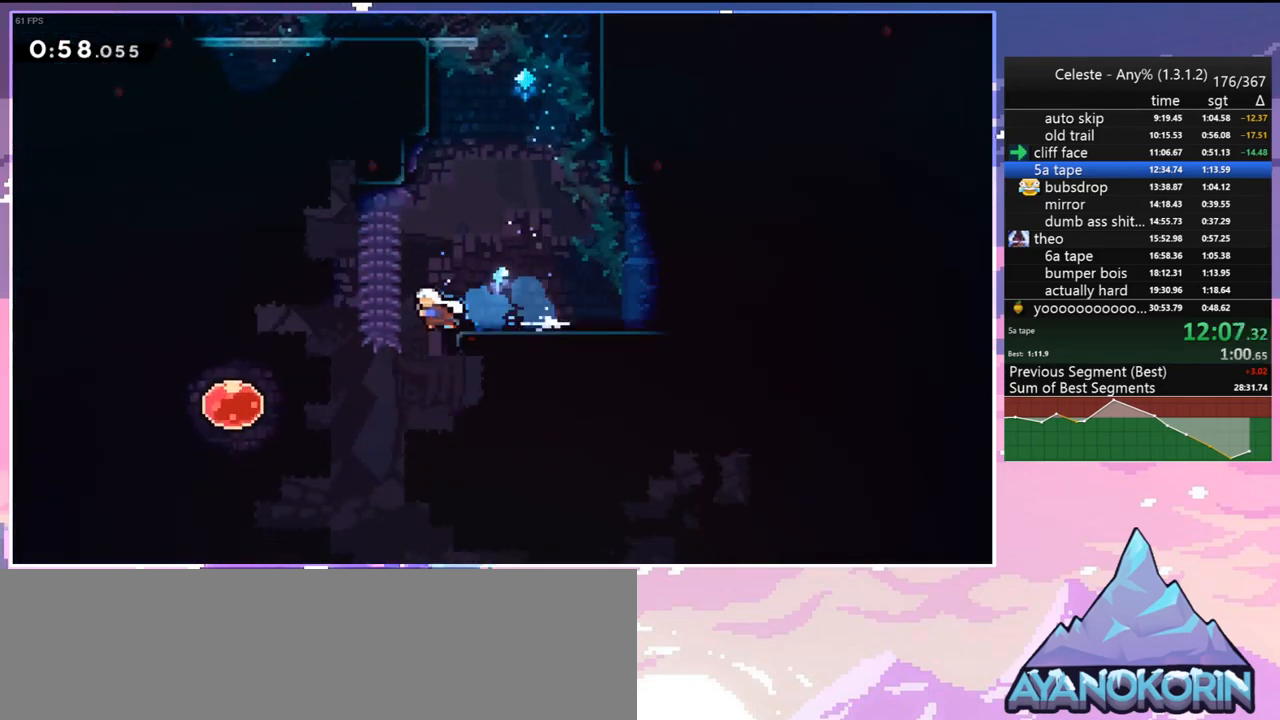
{"keys": ["left"], "events": [[33, "dash", "up"], [167, "left", "up"], [217, "down", "up"], [217, "right", "down"], [267, "right", "up"], [317, "left", "down"]]}
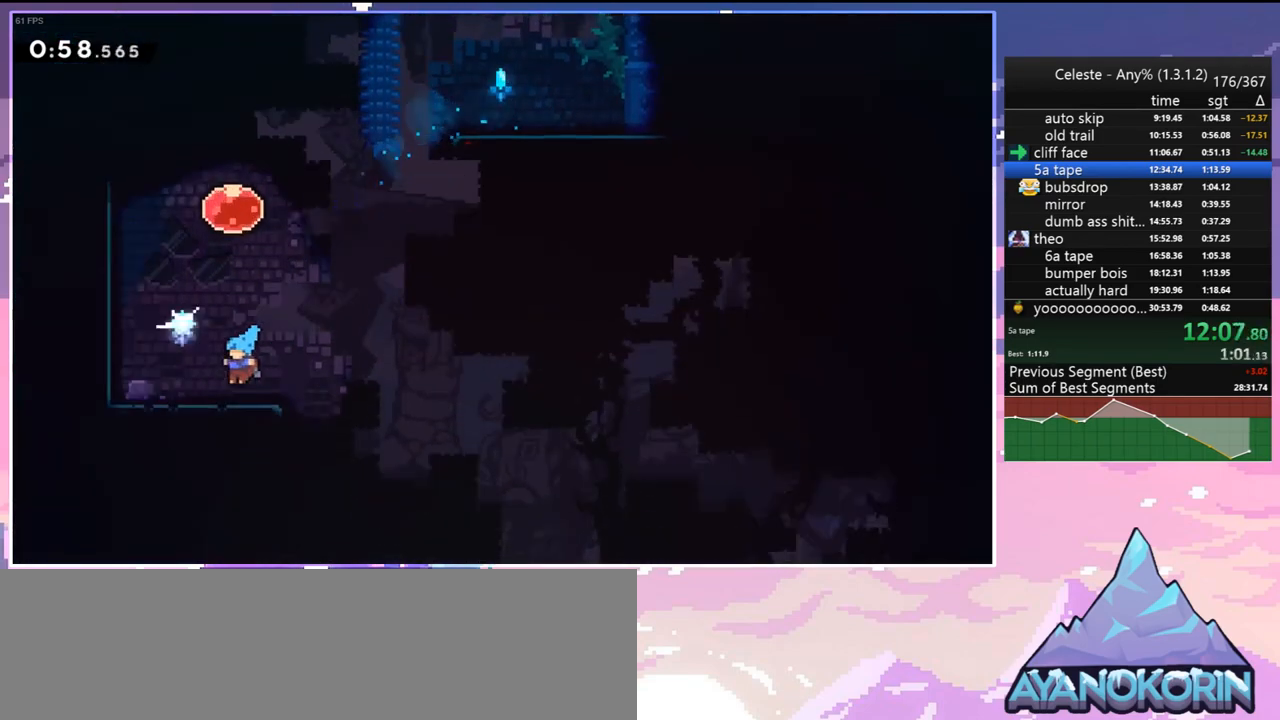
{"keys": ["dash", "right"], "events": [[100, "left", "up"], [133, "jump", "down"], [133, "right", "down"], [233, "up", "down"], [283, "dash", "down"], [283, "right", "up"], [333, "jump", "up"], [367, "dash", "up"], [467, "dash", "down"], [467, "right", "down"], [467, "up", "up"]]}
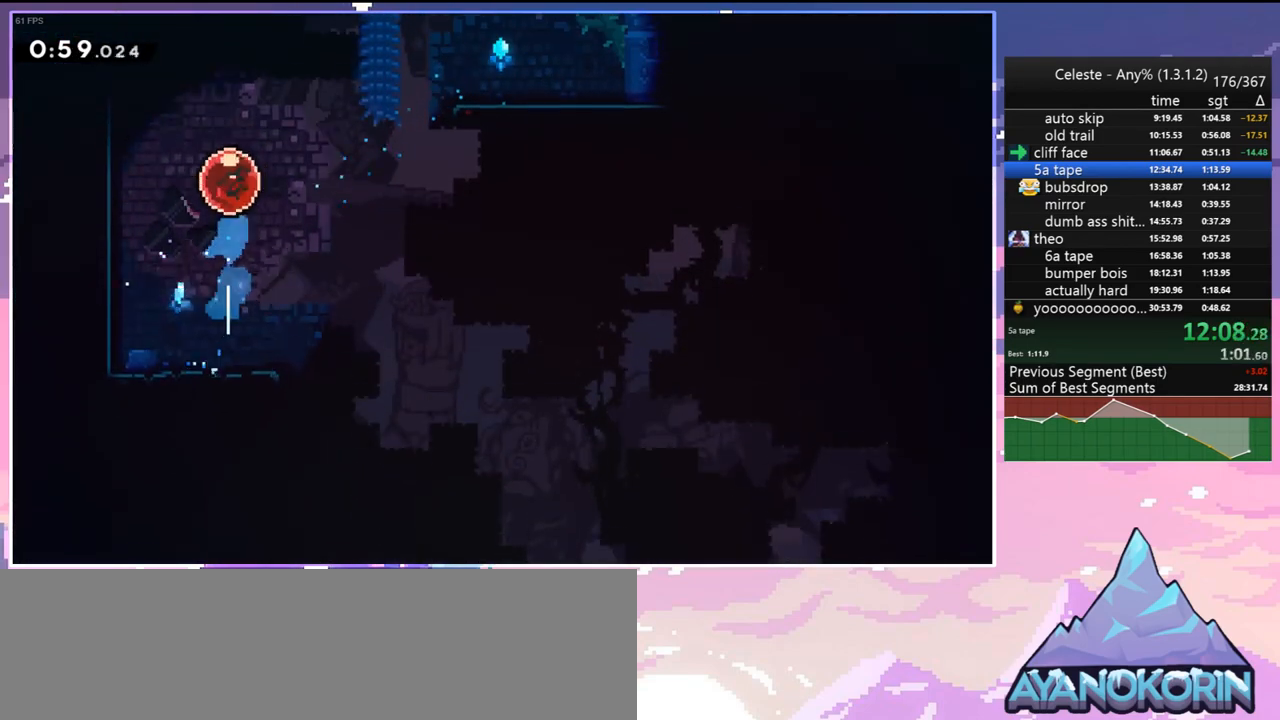
{"keys": ["down"], "events": [[100, "dash", "up"], [250, "down", "down"], [300, "right", "up"]]}
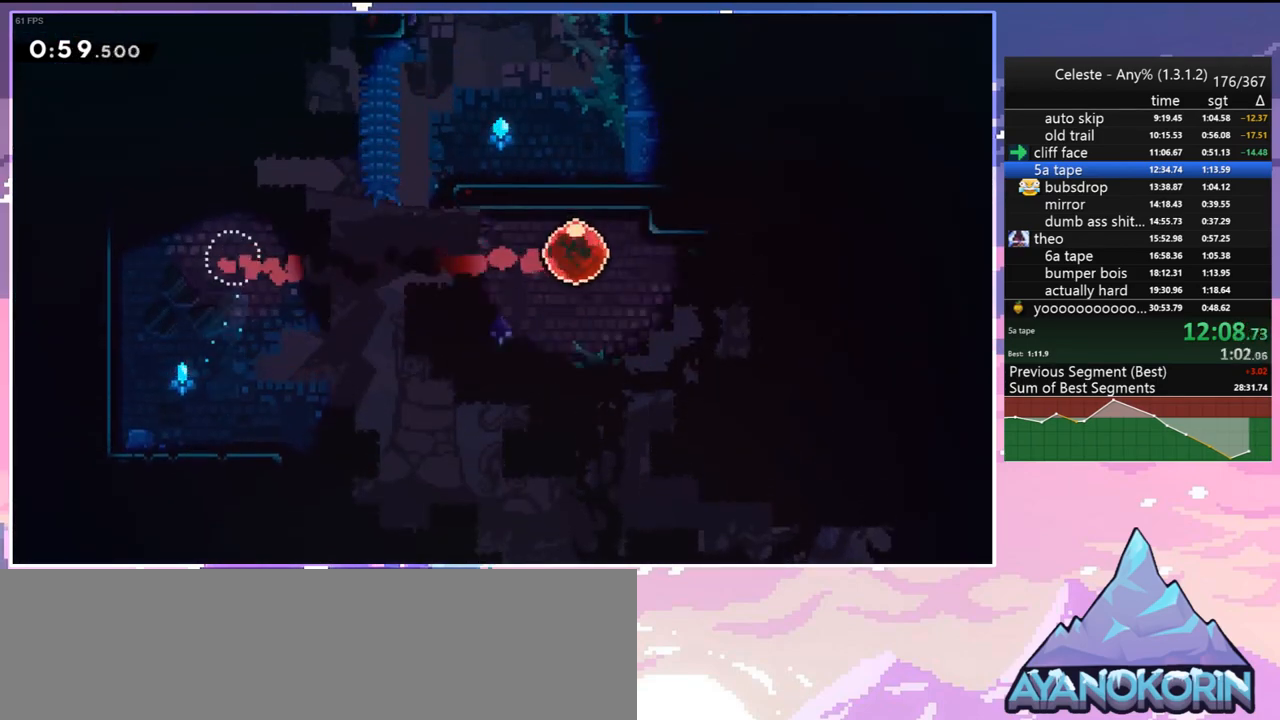
{"keys": ["down"], "events": []}
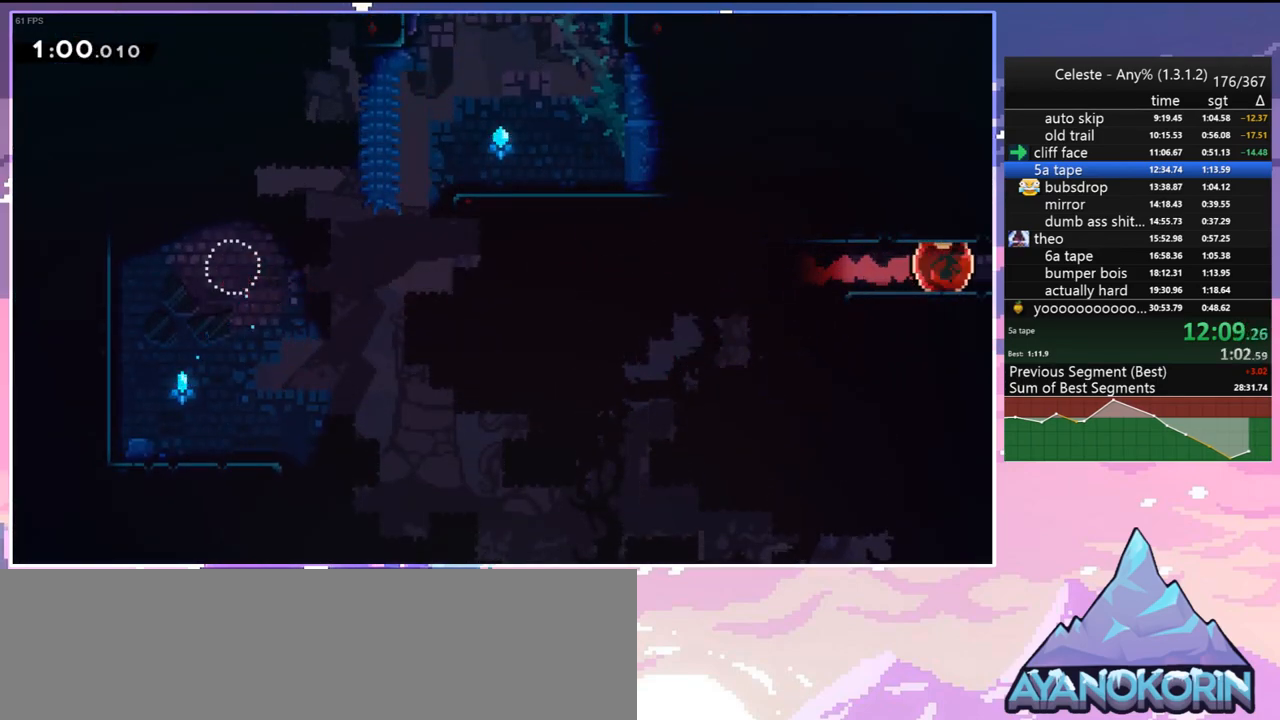
{"keys": ["down"], "events": []}
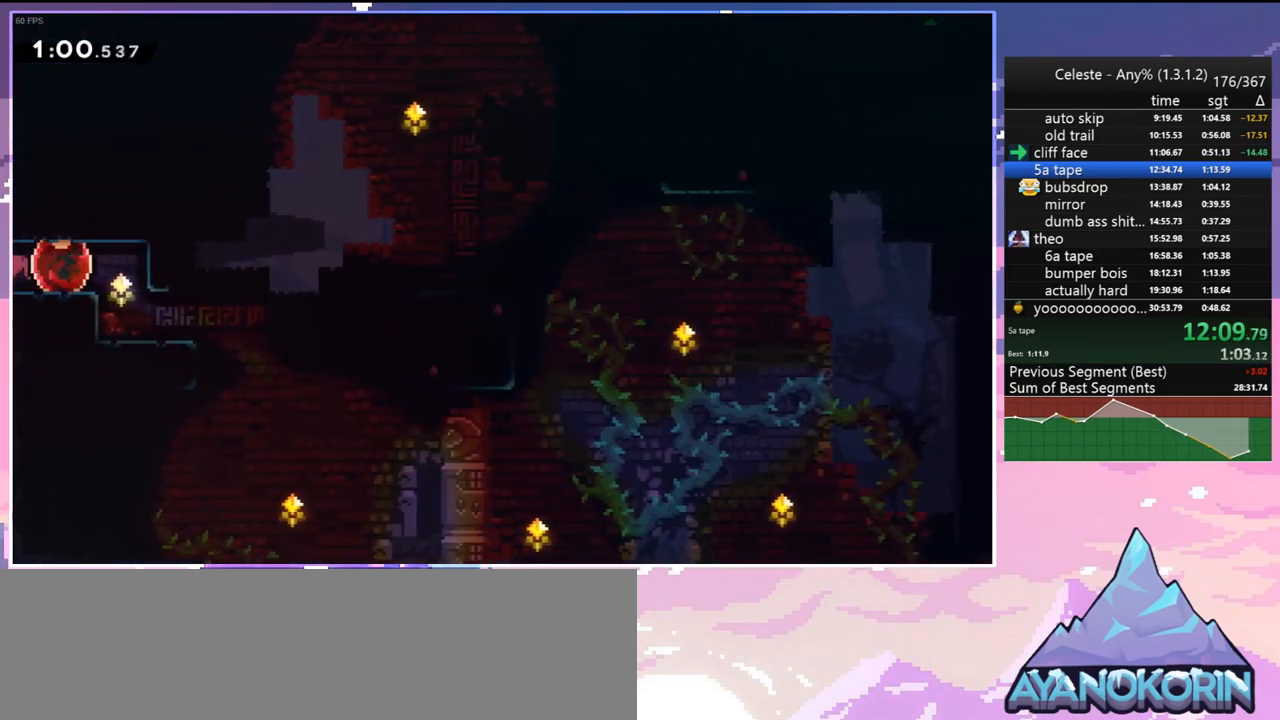
{"keys": [], "events": [[333, "dash", "down"], [483, "dash", "up"], [483, "down", "up"]]}
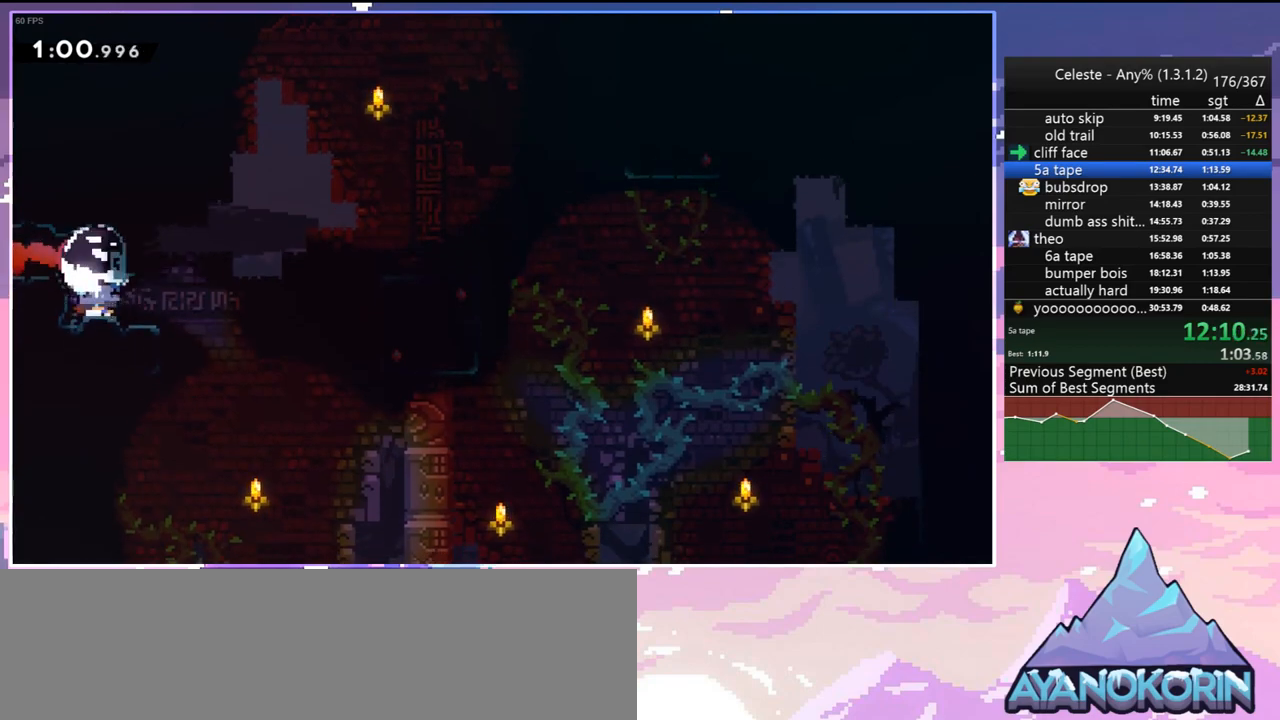
{"keys": ["grab", "jump", "jump2", "right", "up"], "events": [[83, "dash", "down"], [117, "down", "down"], [117, "right", "down"], [167, "grab", "down"], [267, "jump", "down"], [317, "dash", "up"], [317, "down", "up"], [400, "up", "down"], [450, "jump2", "down"]]}
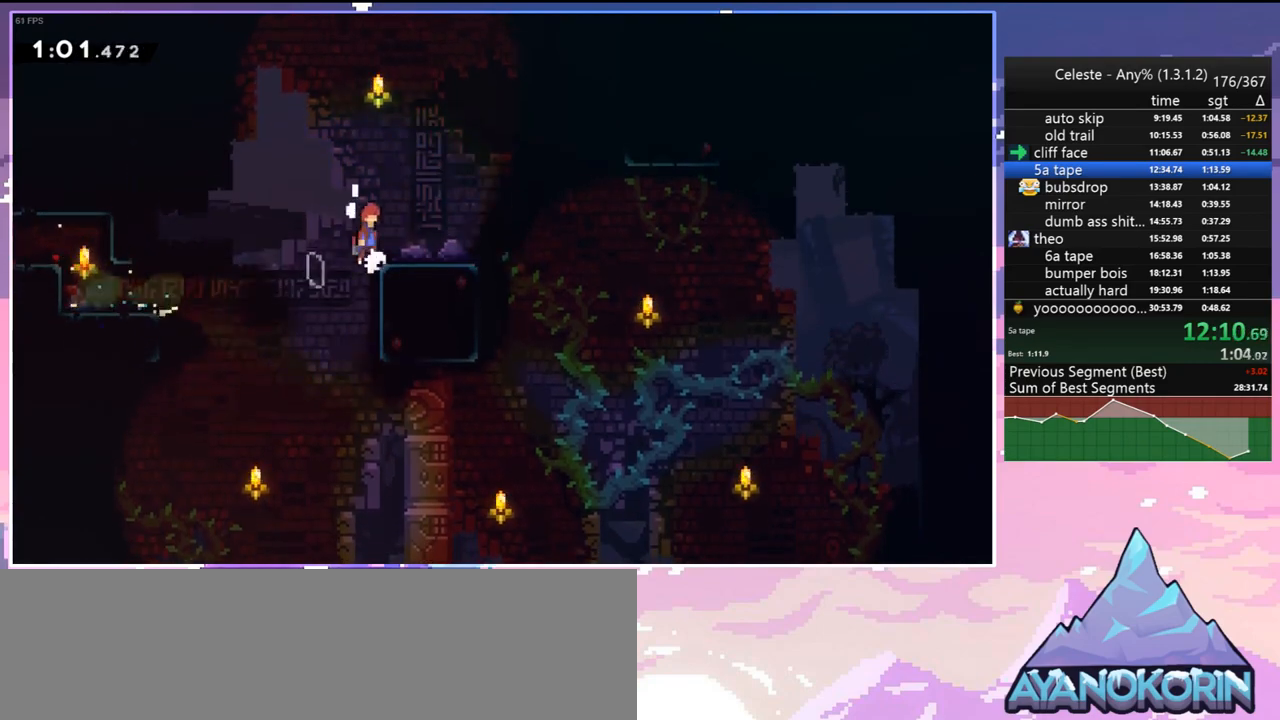
{"keys": ["grab", "jump", "right", "up"], "events": [[133, "jump2", "up"], [233, "dash", "down"], [233, "grab", "up"], [283, "jump", "up"], [333, "grab", "down"], [417, "dash", "up"], [467, "jump", "down"]]}
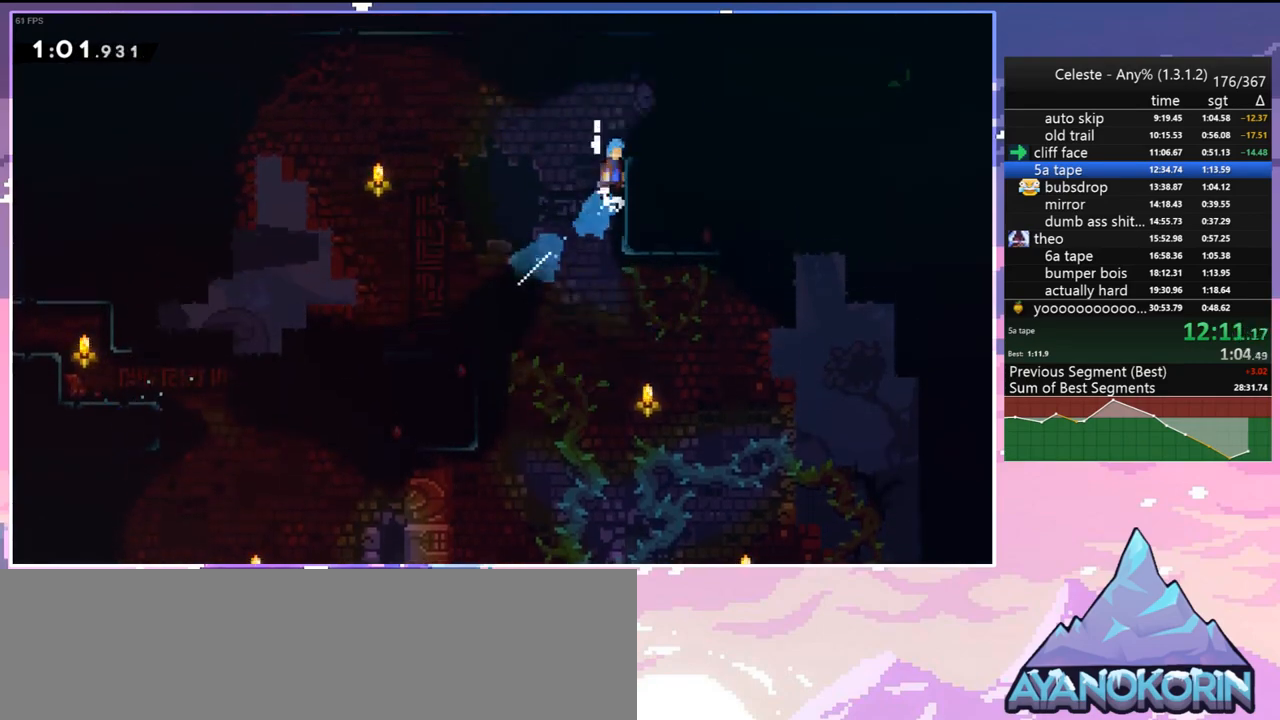
{"keys": ["dash", "down", "jump", "right"], "events": [[100, "grab", "up"], [100, "jump", "up"], [150, "up", "up"], [300, "dash", "down"], [300, "down", "down"], [483, "jump", "down"]]}
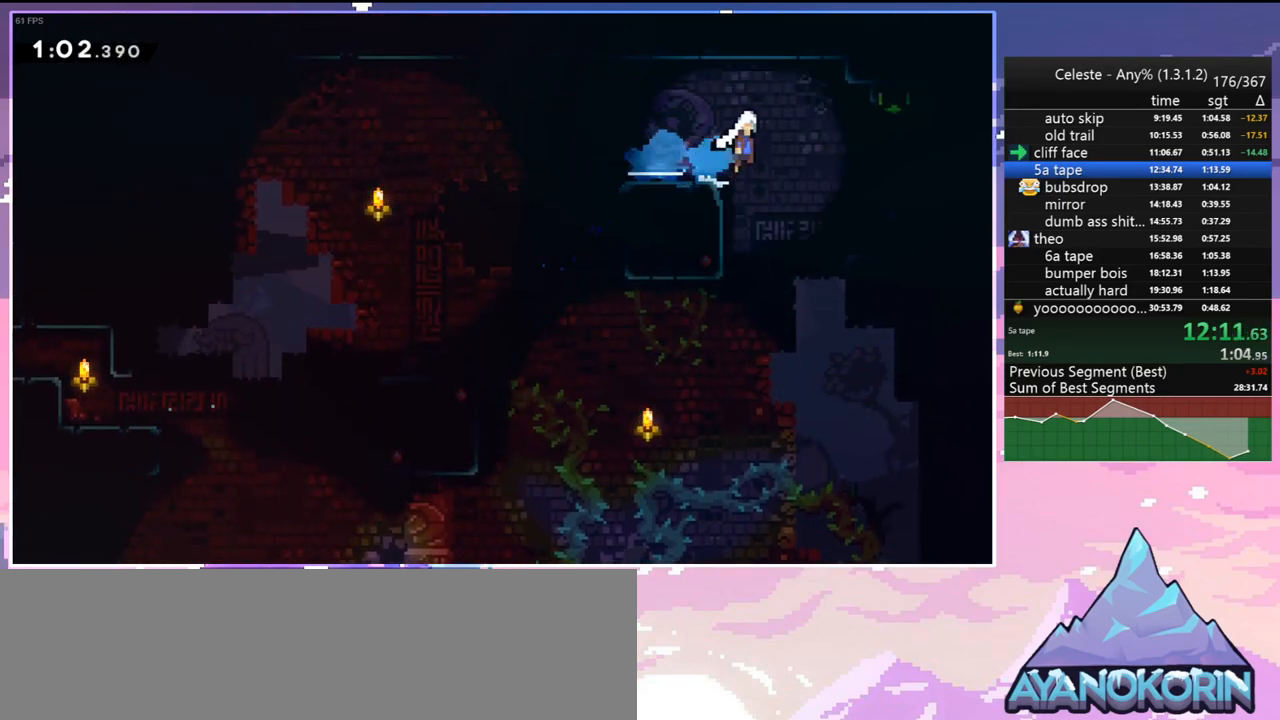
{"keys": ["down", "left"], "events": [[33, "dash", "up"], [33, "jump", "up"], [67, "down", "up"], [167, "dash", "down"], [167, "up", "down"], [217, "right", "up"], [267, "dash", "up"], [350, "left", "down"], [350, "up", "up"], [450, "down", "down"]]}
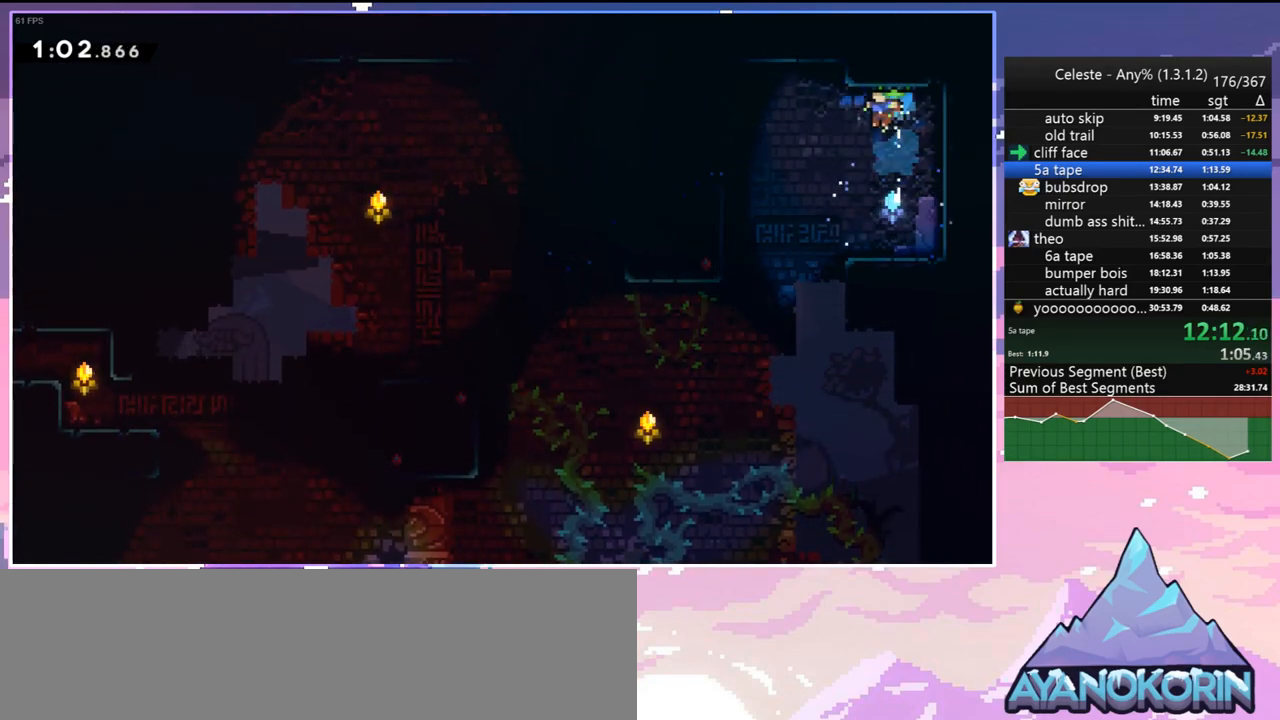
{"keys": ["down", "right"], "events": [[183, "left", "up"], [283, "right", "down"]]}
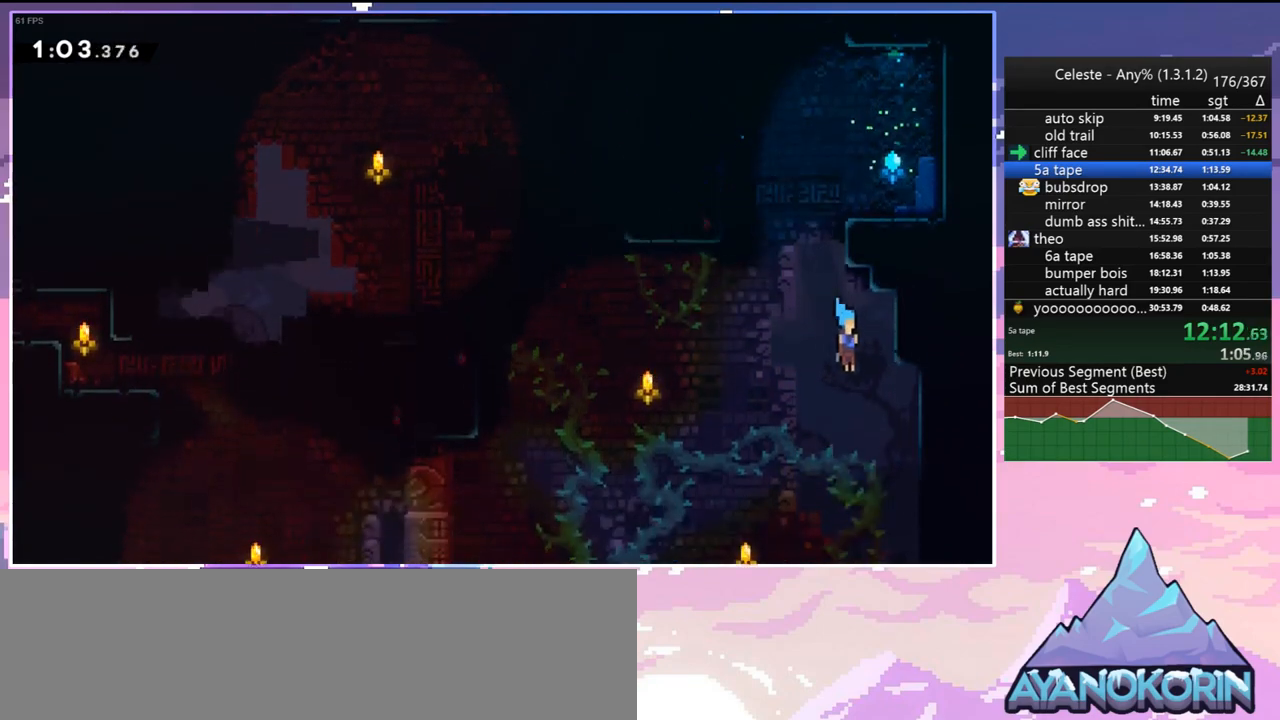
{"keys": ["down"], "events": [[300, "right", "up"]]}
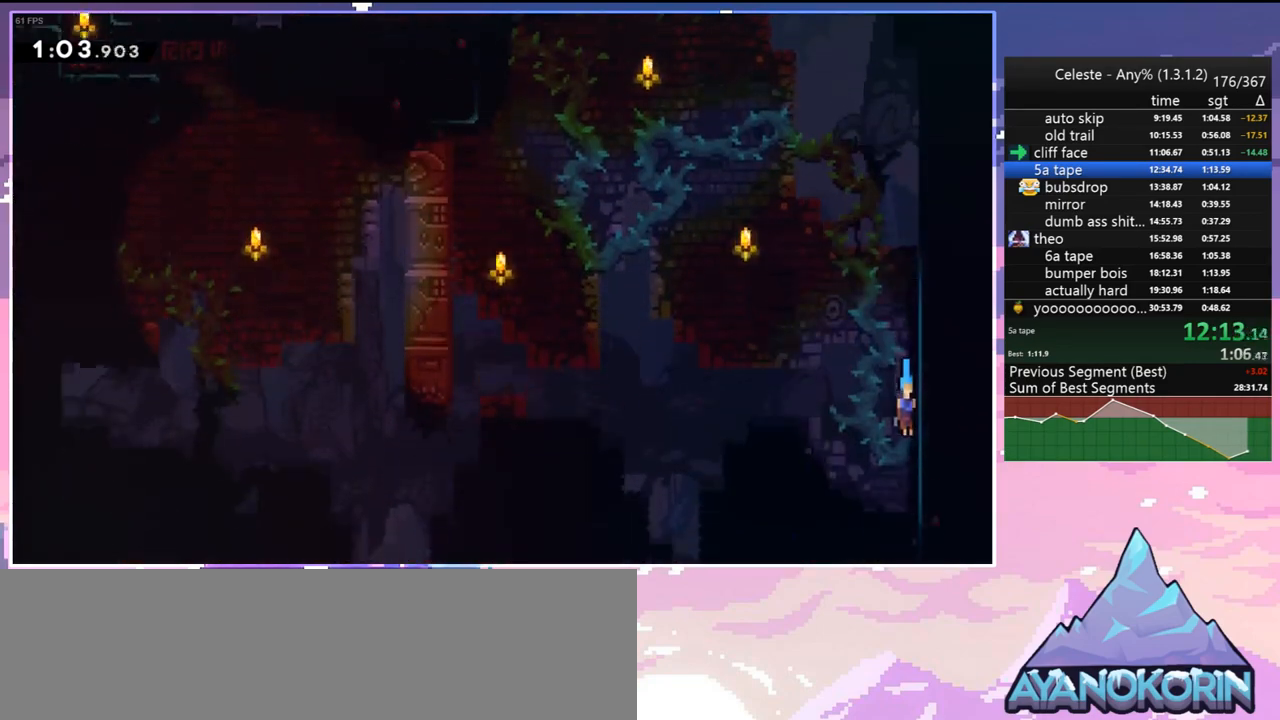
{"keys": ["right"], "events": [[267, "right", "down"], [350, "dash", "down"], [450, "dash", "up"], [500, "down", "up"]]}
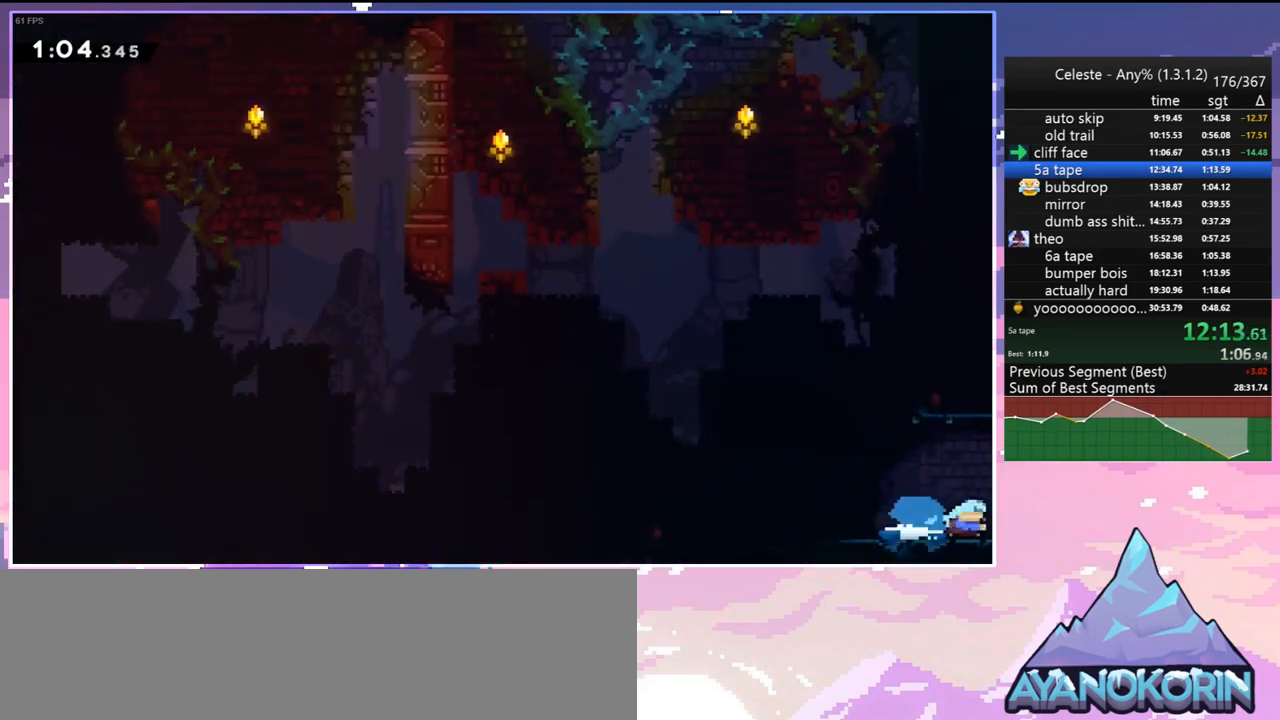
{"keys": ["up"], "events": [[133, "right", "up"], [133, "up", "down"]]}
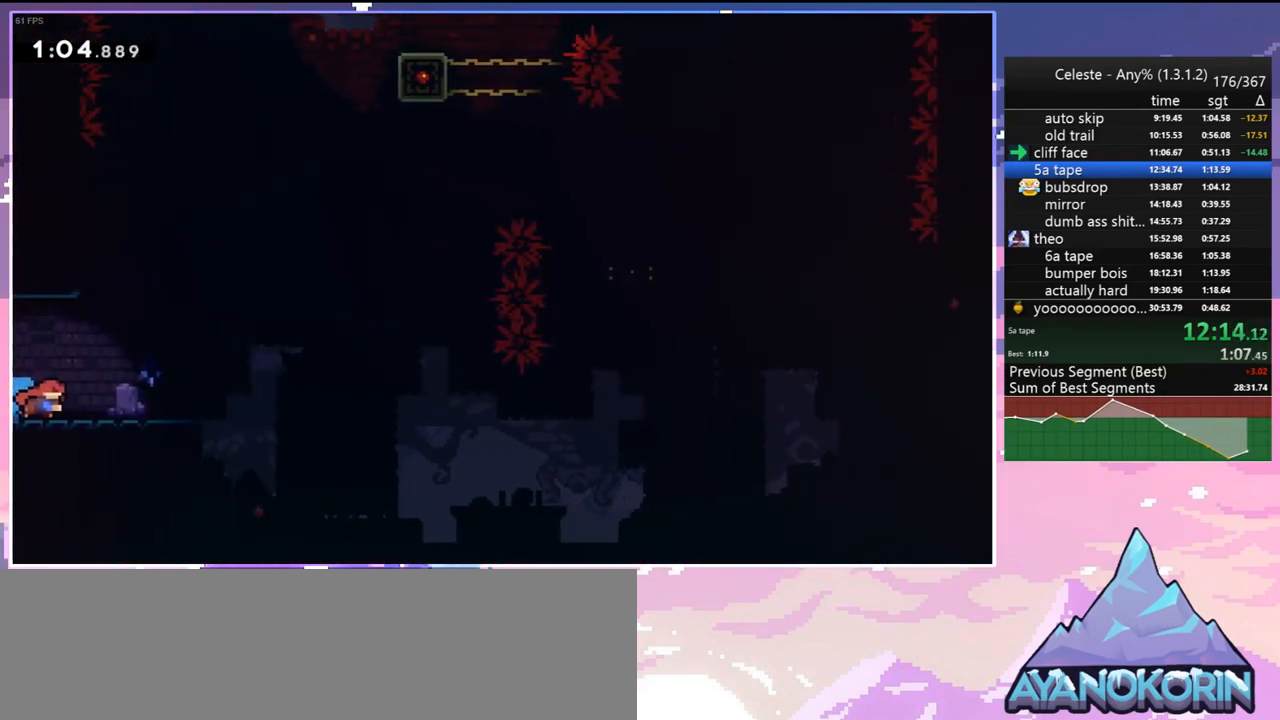
{"keys": ["up"], "events": [[300, "dash", "down"], [433, "dash", "up"]]}
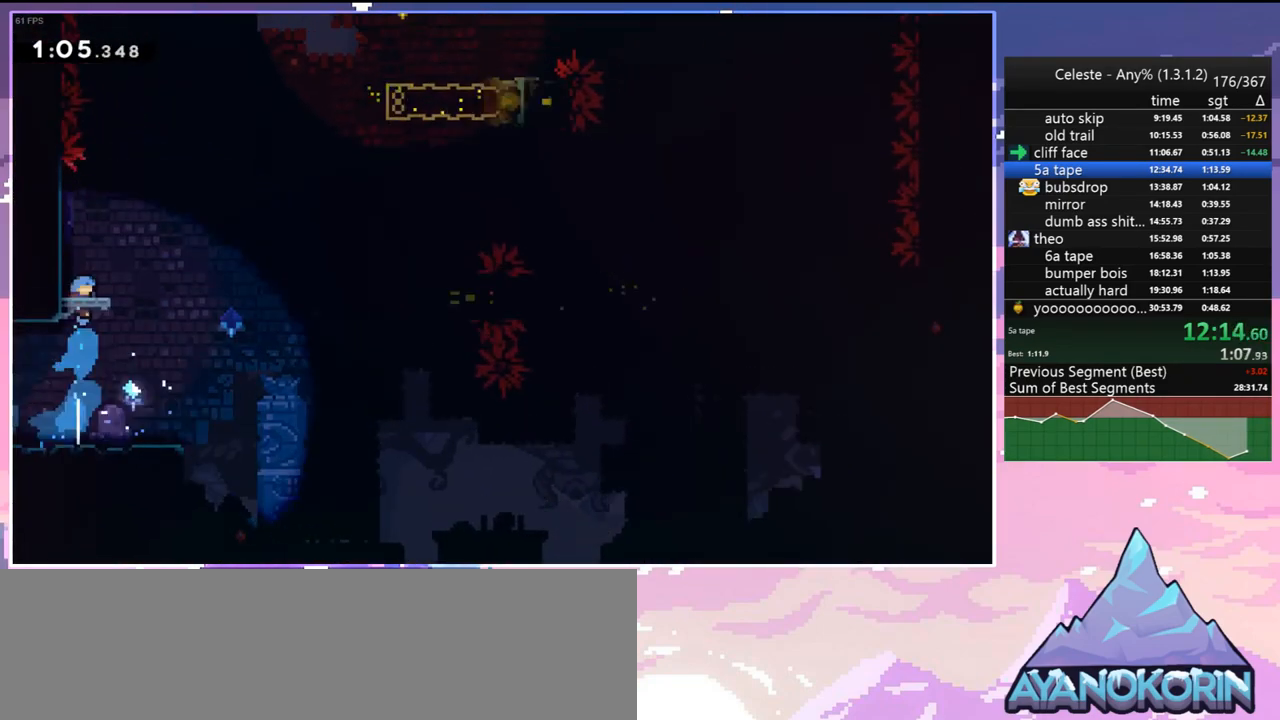
{"keys": ["jump", "right"], "events": [[67, "up", "up"], [267, "down", "down"], [317, "dash", "down"], [317, "right", "down"], [400, "jump", "down"], [450, "dash", "up"], [500, "down", "up"]]}
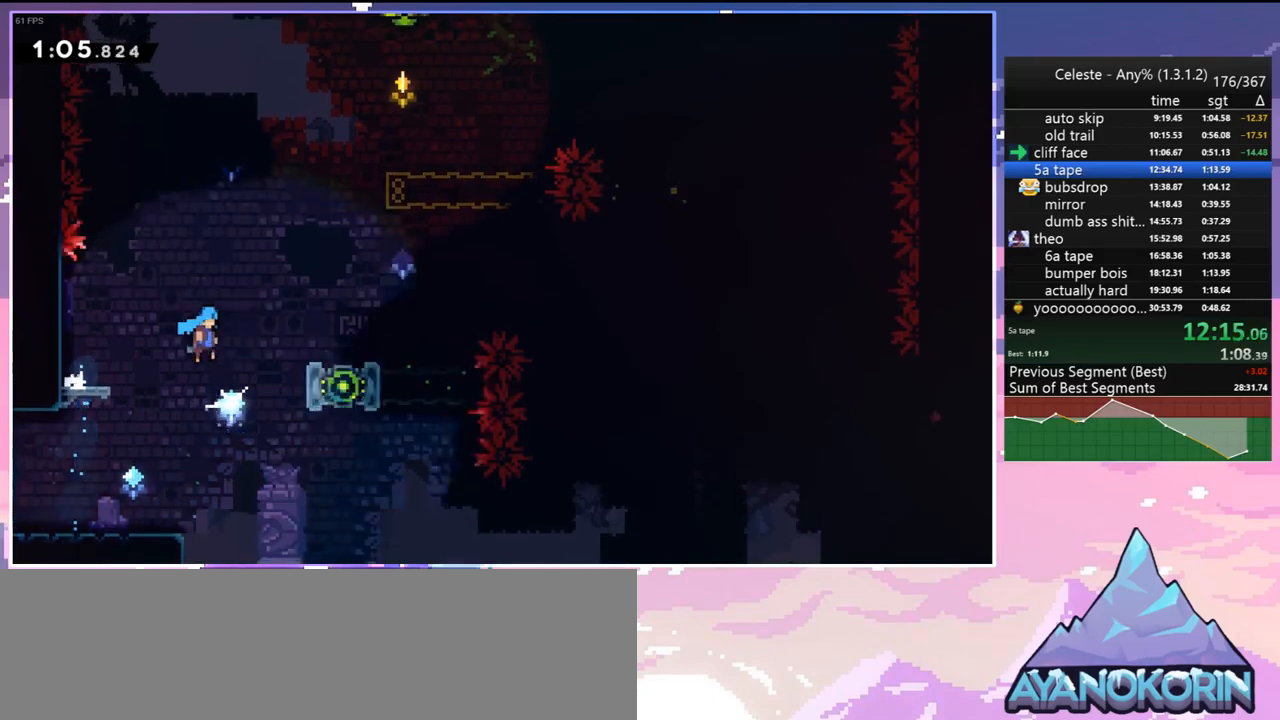
{"keys": ["jump", "right"], "events": [[83, "jump", "up"], [233, "jump", "down"]]}
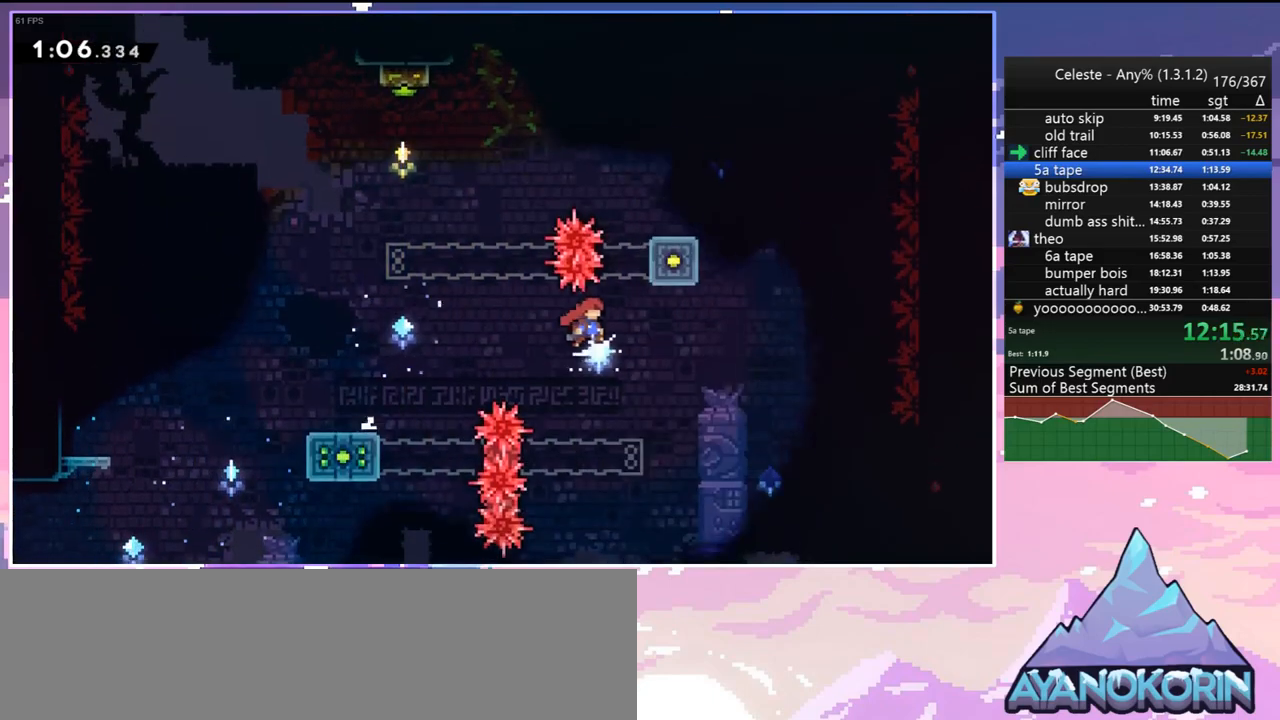
{"keys": [], "events": [[67, "jump", "up"], [67, "up", "down"], [100, "dash", "down"], [100, "right", "up"], [200, "dash", "up"], [300, "up", "up"]]}
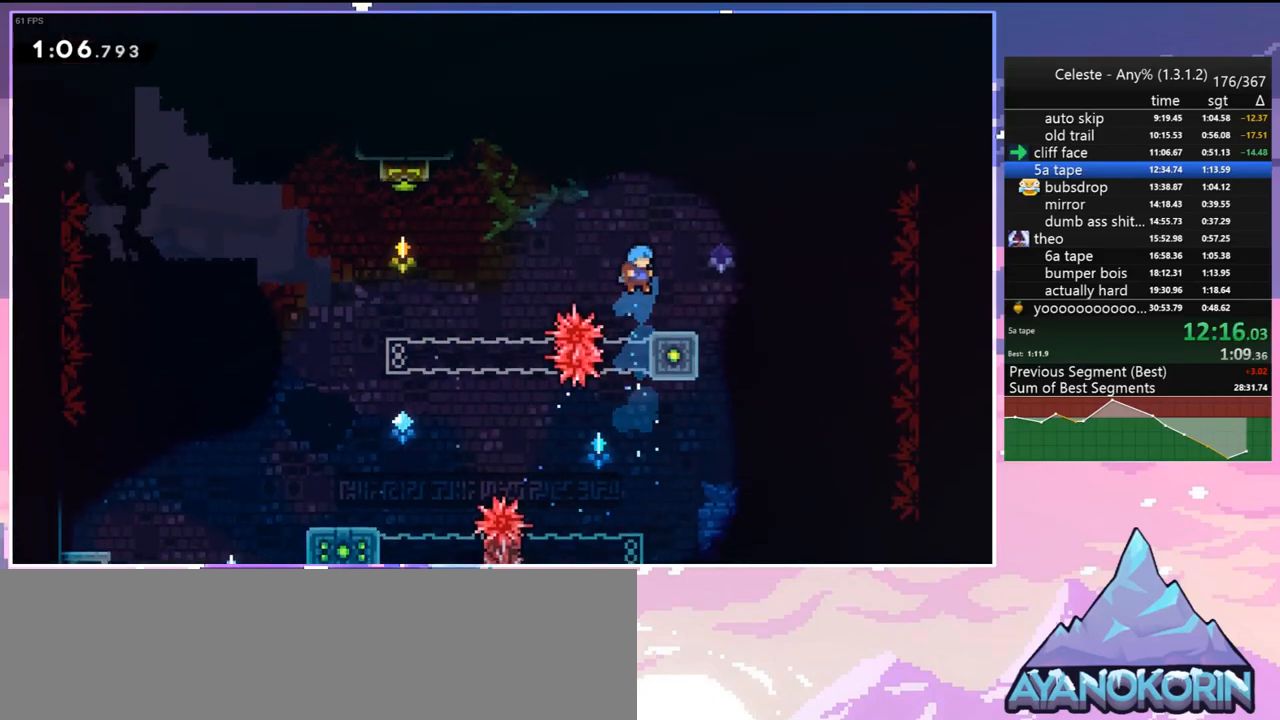
{"keys": ["dash", "down", "jump", "left"], "events": [[33, "right", "down"], [217, "jump", "down"], [317, "down", "down"], [317, "left", "down"], [317, "right", "up"], [350, "dash", "down"], [350, "jump", "up"], [500, "jump", "down"]]}
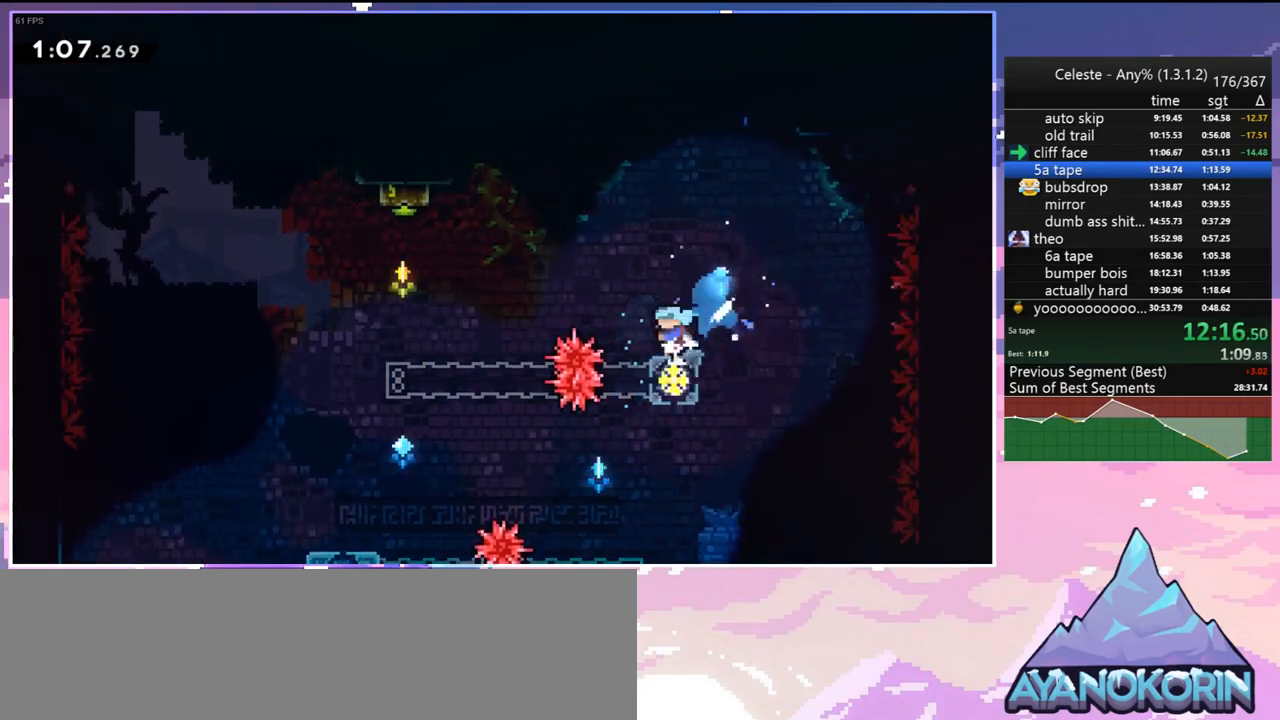
{"keys": [], "events": [[83, "down", "up"], [133, "dash", "up"], [283, "up", "down"], [333, "dash", "down"], [333, "jump", "up"], [333, "left", "up"], [467, "dash", "up"], [467, "up", "up"]]}
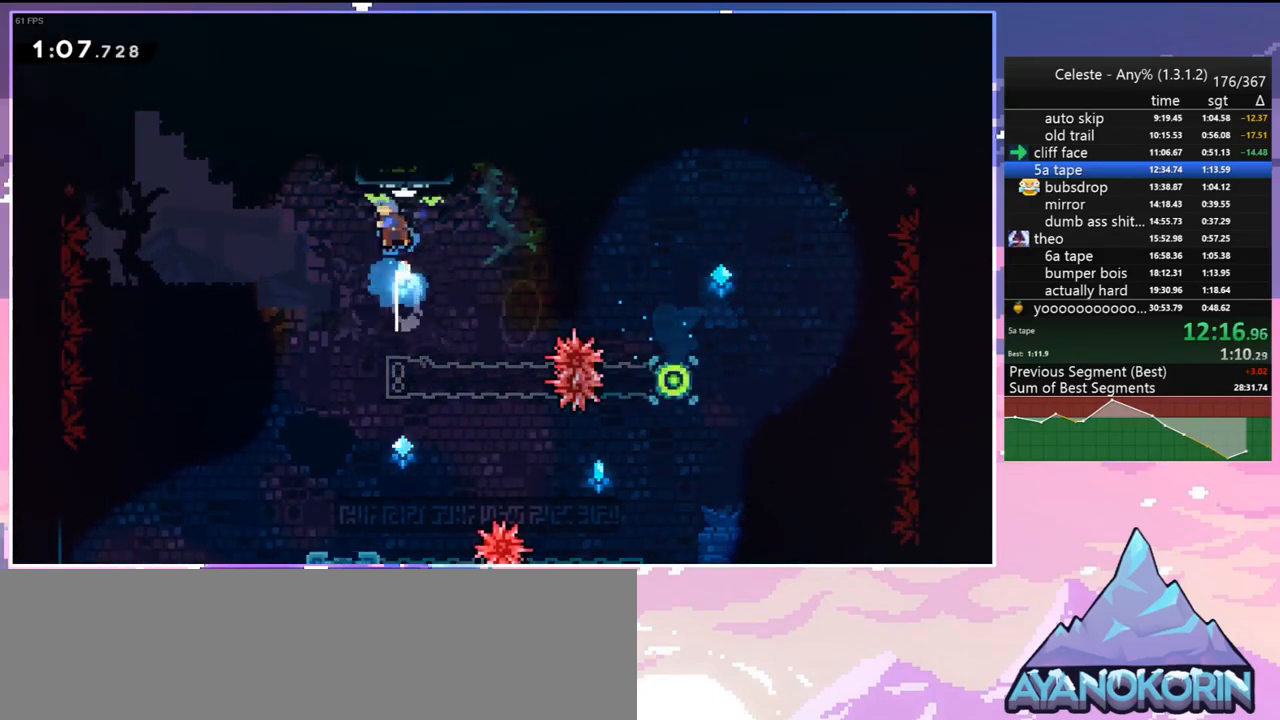
{"keys": ["down"], "events": [[67, "down", "down"], [250, "left", "down"], [433, "left", "up"]]}